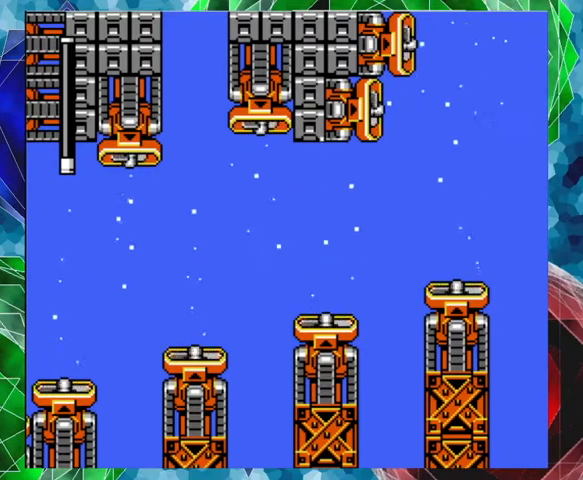
Gameplay with a controller (Nintendo layout); each line is a JSON object with the inputs held at the frame after it. "events" lists button and stick changes between this image and that frame as [ms after this image, input, new state], when the widget could be followed in between. Not read: L3 R3.
{"buttons": [], "left_stick": "center", "right_stick": "center", "events": []}
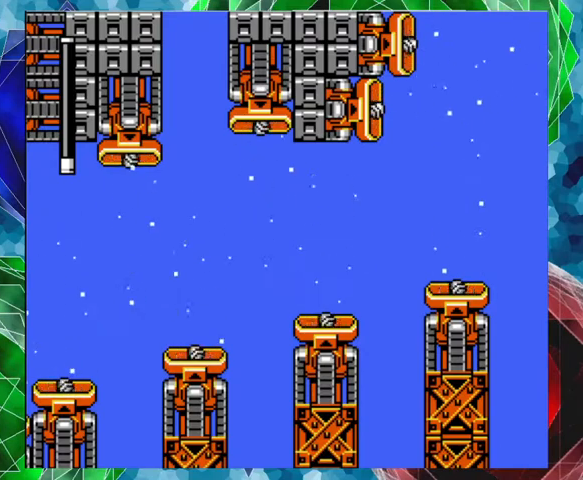
{"buttons": [], "left_stick": "center", "right_stick": "center", "events": []}
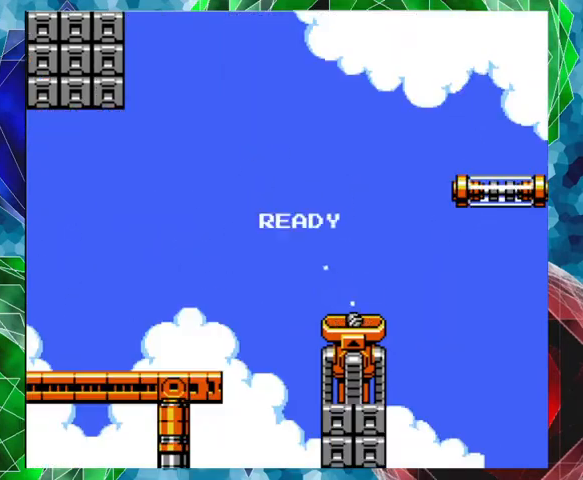
{"buttons": [], "left_stick": "center", "right_stick": "center", "events": []}
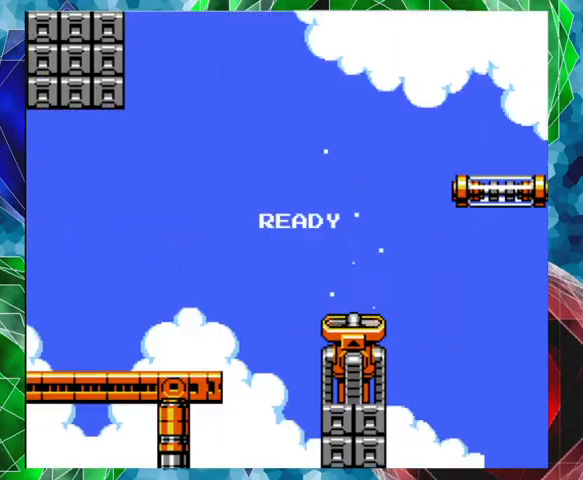
{"buttons": [], "left_stick": "center", "right_stick": "center", "events": []}
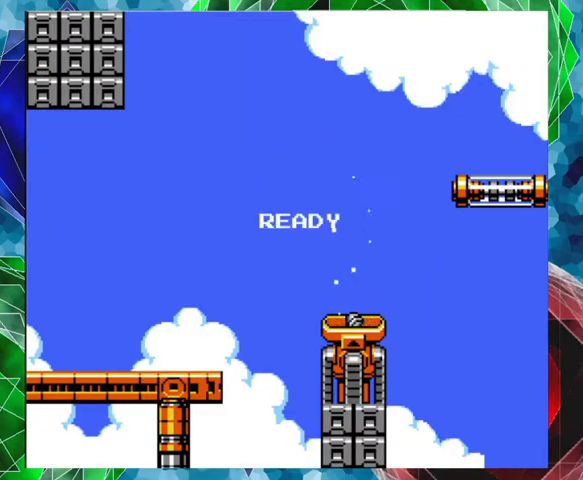
{"buttons": [], "left_stick": "center", "right_stick": "center", "events": []}
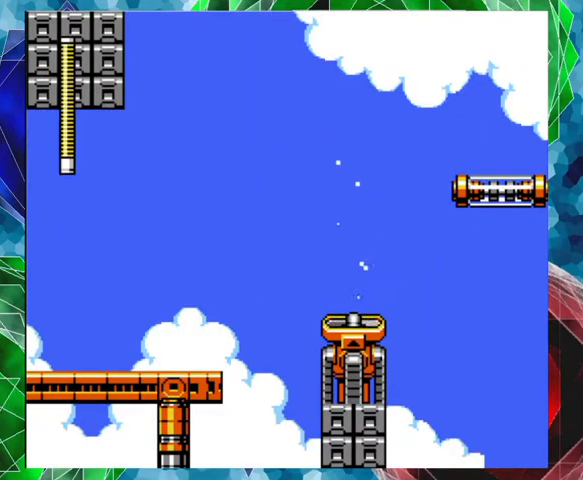
{"buttons": [], "left_stick": "center", "right_stick": "center", "events": []}
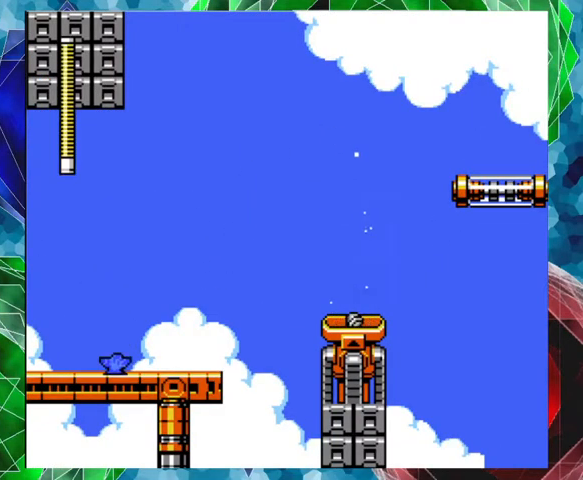
{"buttons": ["DPAD_RIGHT"], "left_stick": "center", "right_stick": "center", "events": [[233, "DPAD_RIGHT", "down"]]}
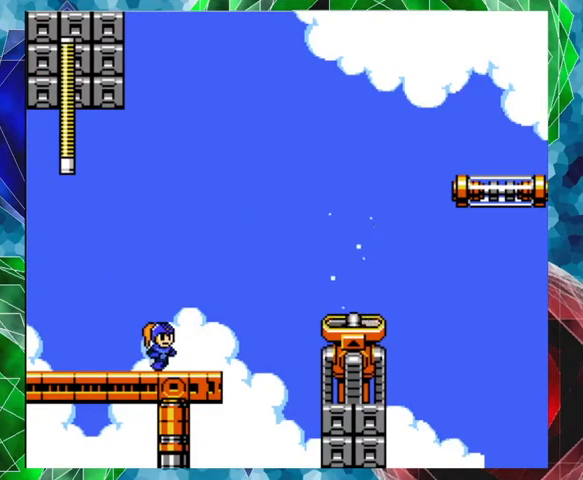
{"buttons": ["B", "DPAD_RIGHT"], "left_stick": "center", "right_stick": "center", "events": [[267, "B", "down"]]}
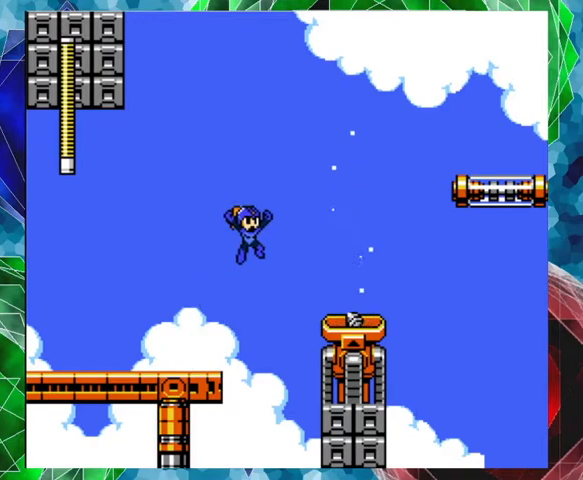
{"buttons": ["DPAD_RIGHT"], "left_stick": "center", "right_stick": "center", "events": [[400, "B", "up"]]}
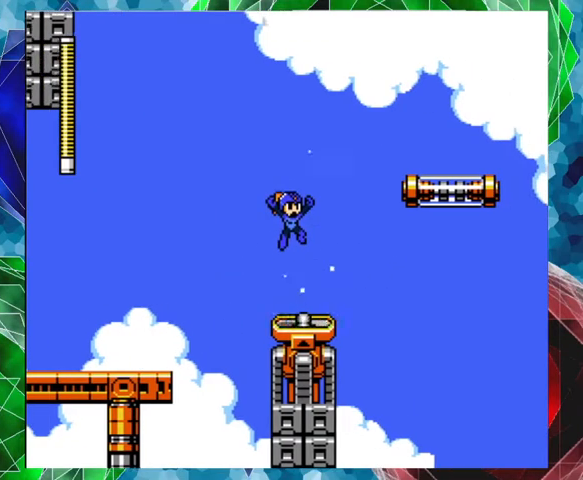
{"buttons": ["B"], "left_stick": "center", "right_stick": "center", "events": [[100, "DPAD_RIGHT", "up"], [300, "B", "down"]]}
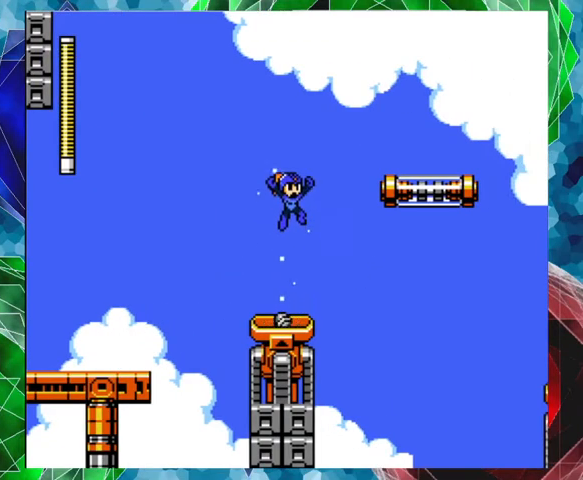
{"buttons": ["B"], "left_stick": "center", "right_stick": "center", "events": []}
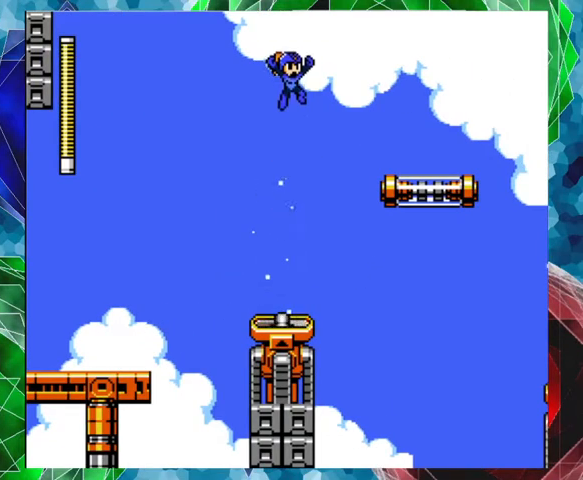
{"buttons": ["B"], "left_stick": "center", "right_stick": "center", "events": []}
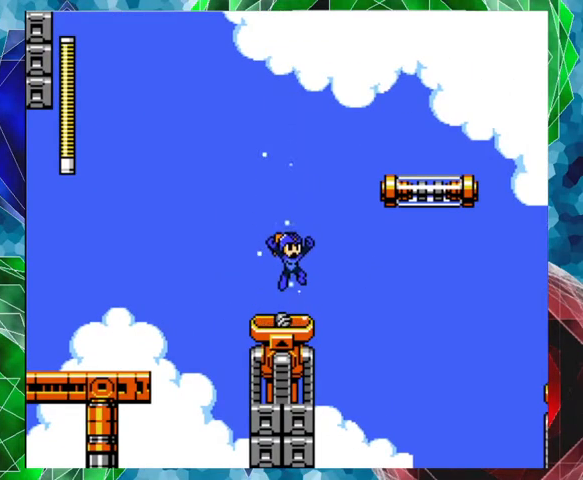
{"buttons": ["B", "DPAD_UP", "DPAD_RIGHT"], "left_stick": "center", "right_stick": "center", "events": [[367, "DPAD_RIGHT", "down"], [400, "DPAD_UP", "down"]]}
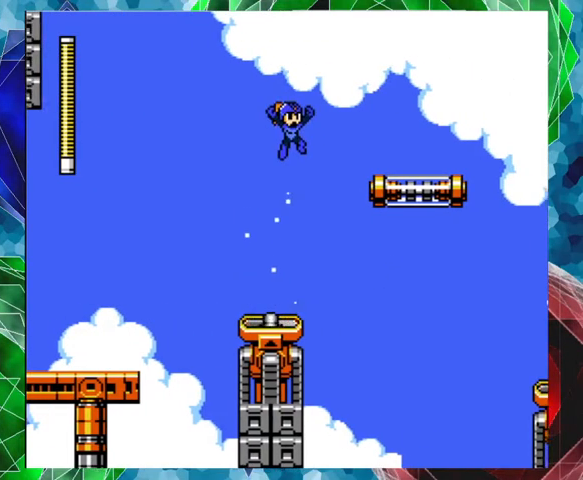
{"buttons": ["DPAD_RIGHT"], "left_stick": "center", "right_stick": "center", "events": [[267, "DPAD_UP", "up"], [367, "B", "up"]]}
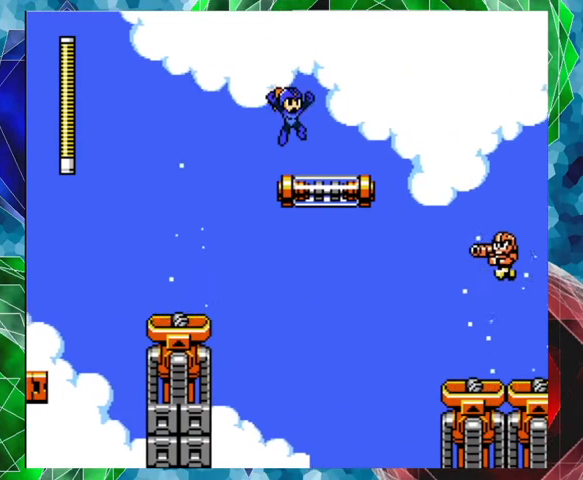
{"buttons": ["Y"], "left_stick": "center", "right_stick": "center", "events": [[167, "DPAD_RIGHT", "up"], [233, "Y", "down"], [300, "Y", "up"], [400, "Y", "down"], [433, "Y", "up"], [500, "Y", "down"]]}
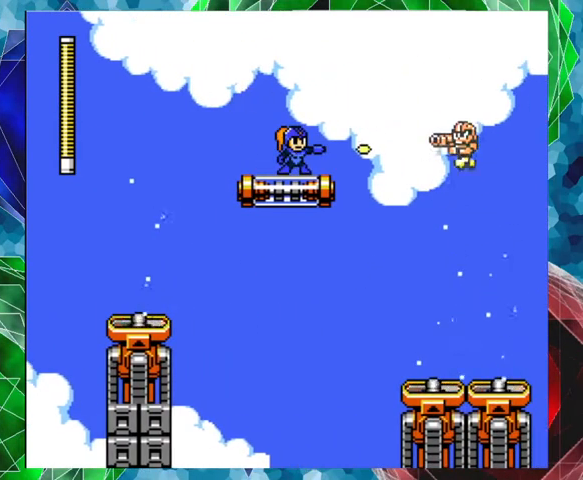
{"buttons": ["B"], "left_stick": "center", "right_stick": "center", "events": [[233, "Y", "up"], [300, "B", "down"]]}
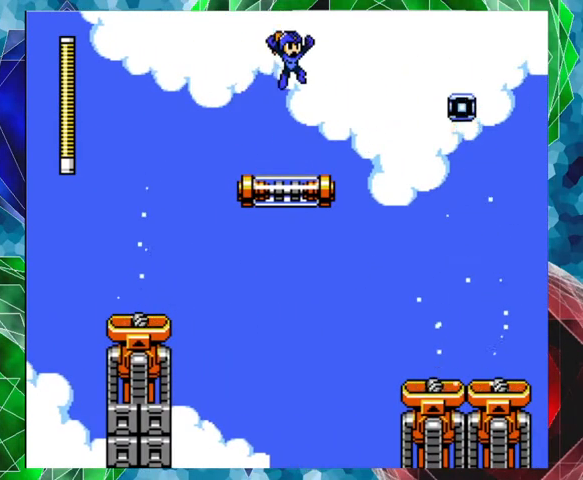
{"buttons": [], "left_stick": "center", "right_stick": "center", "events": [[267, "B", "up"]]}
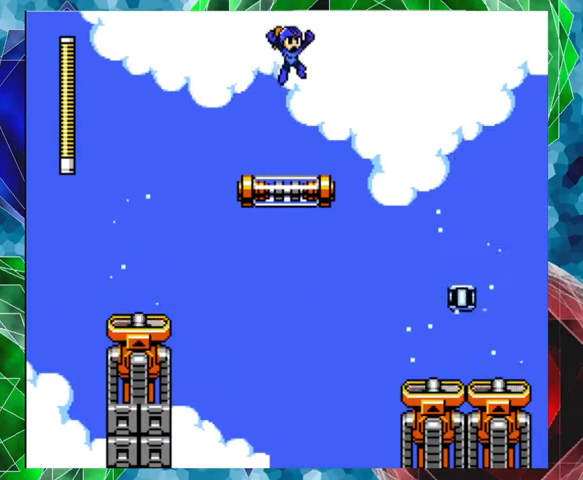
{"buttons": ["B", "DPAD_RIGHT"], "left_stick": "center", "right_stick": "center", "events": [[267, "DPAD_RIGHT", "down"], [300, "B", "down"]]}
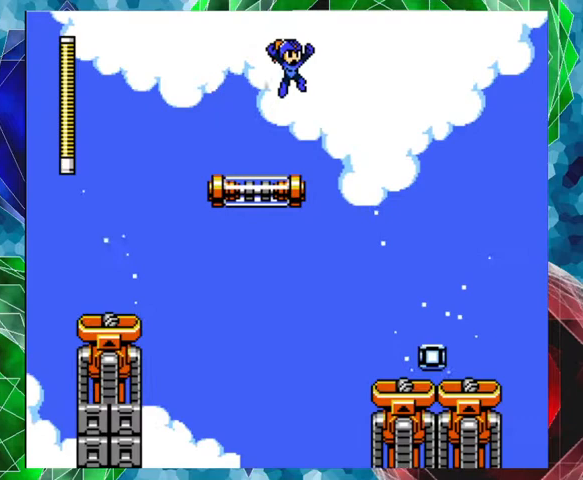
{"buttons": ["DPAD_RIGHT"], "left_stick": "center", "right_stick": "center", "events": [[367, "B", "up"]]}
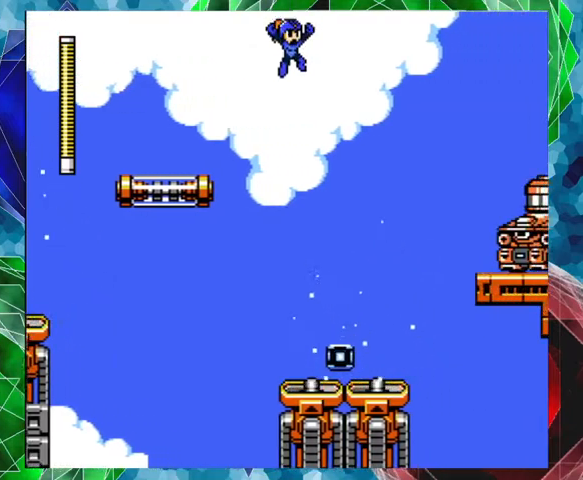
{"buttons": [], "left_stick": "center", "right_stick": "center", "events": [[333, "DPAD_RIGHT", "up"], [400, "Y", "down"], [467, "Y", "up"]]}
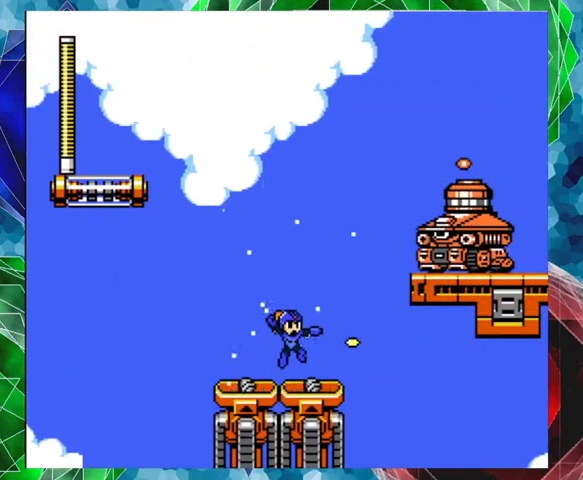
{"buttons": [], "left_stick": "center", "right_stick": "center", "events": [[67, "Y", "down"], [100, "Y", "up"], [200, "B", "down"], [333, "Y", "down"], [367, "B", "up"], [400, "Y", "up"], [433, "Y", "down"], [500, "Y", "up"]]}
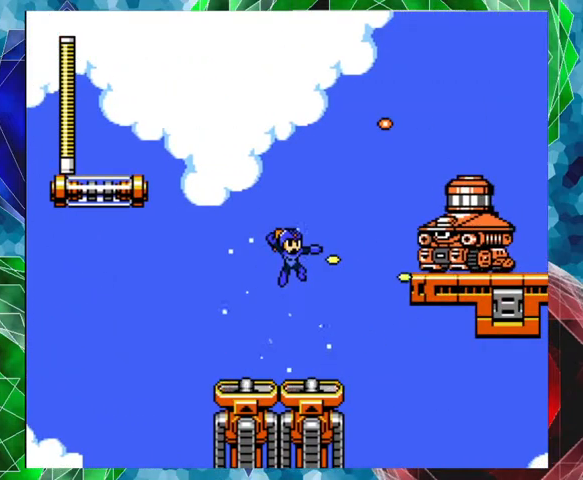
{"buttons": [], "left_stick": "center", "right_stick": "center", "events": [[67, "Y", "down"], [133, "Y", "up"], [200, "Y", "down"], [267, "Y", "up"], [300, "Y", "down"], [367, "Y", "up"], [433, "Y", "down"], [467, "Y", "up"]]}
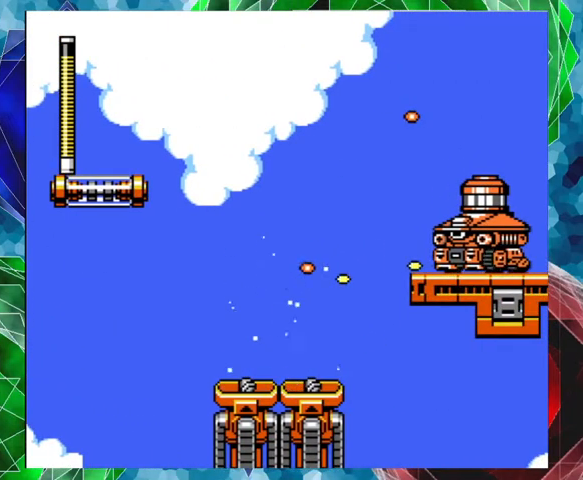
{"buttons": ["DPAD_UP", "DPAD_RIGHT"], "left_stick": "center", "right_stick": "center", "events": [[33, "Y", "down"], [233, "Y", "up"], [433, "DPAD_RIGHT", "down"], [467, "DPAD_UP", "down"]]}
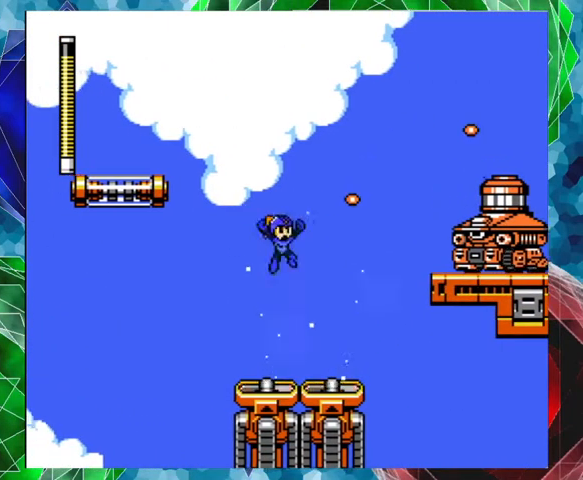
{"buttons": [], "left_stick": "center", "right_stick": "center", "events": [[133, "B", "down"], [133, "DPAD_UP", "up"], [167, "Y", "down"], [200, "B", "up"], [267, "DPAD_RIGHT", "up"], [267, "Y", "up"], [300, "Y", "down"], [467, "Y", "up"]]}
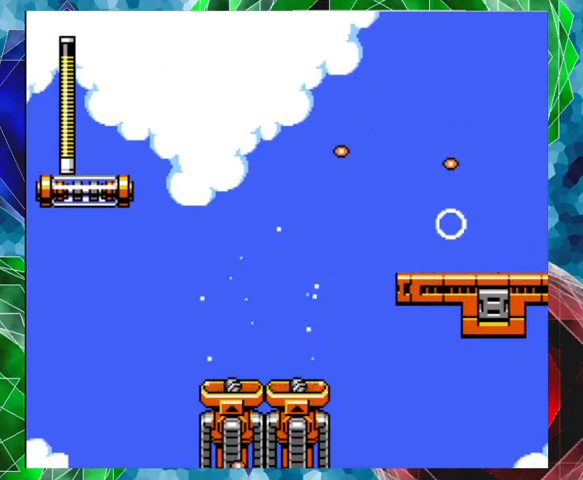
{"buttons": [], "left_stick": "center", "right_stick": "center", "events": [[33, "Y", "down"], [67, "Y", "up"], [133, "Y", "down"], [200, "Y", "up"], [267, "Y", "down"], [333, "Y", "up"]]}
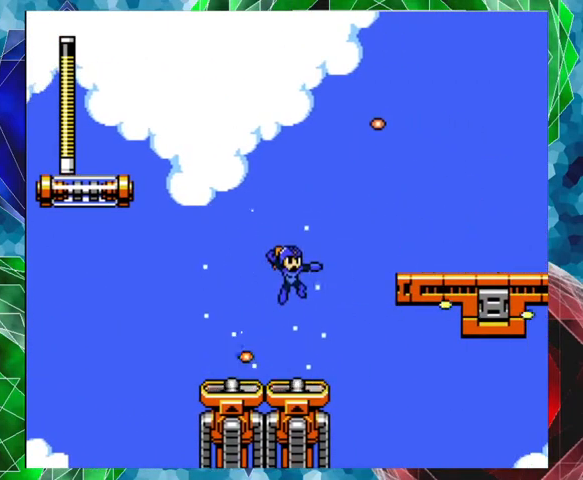
{"buttons": ["B"], "left_stick": "center", "right_stick": "center", "events": [[233, "B", "down"], [233, "DPAD_LEFT", "down"], [433, "DPAD_LEFT", "up"]]}
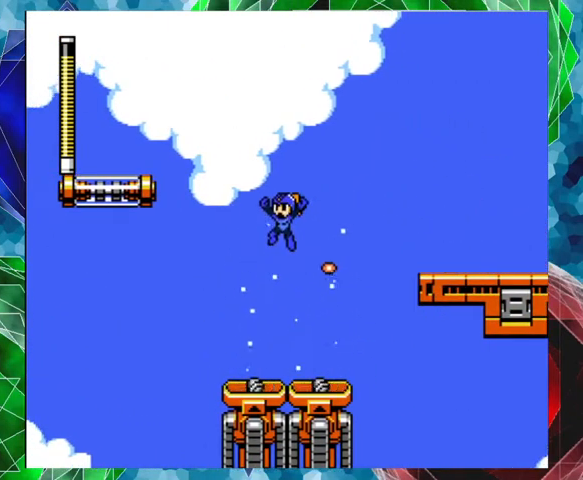
{"buttons": [], "left_stick": "center", "right_stick": "center", "events": [[133, "B", "up"], [133, "DPAD_RIGHT", "down"], [167, "DPAD_UP", "down"], [267, "DPAD_UP", "up"], [400, "DPAD_RIGHT", "up"]]}
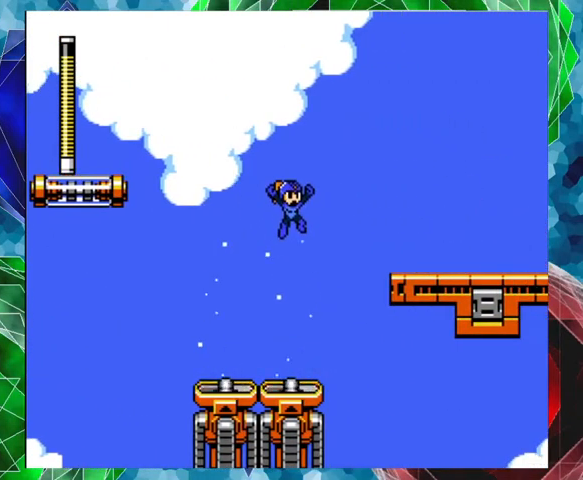
{"buttons": [], "left_stick": "center", "right_stick": "center", "events": []}
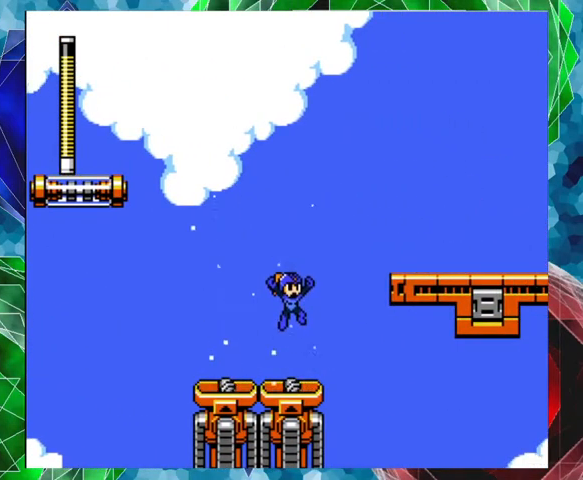
{"buttons": ["B", "DPAD_UP", "DPAD_RIGHT"], "left_stick": "center", "right_stick": "center", "events": [[133, "B", "down"], [400, "DPAD_RIGHT", "down"], [467, "DPAD_UP", "down"]]}
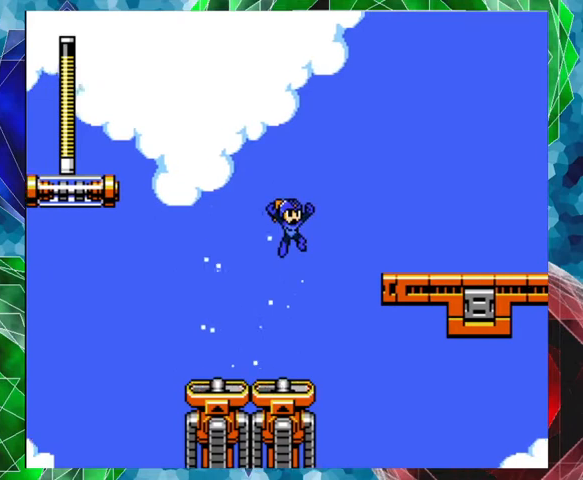
{"buttons": ["DPAD_RIGHT"], "left_stick": "center", "right_stick": "center", "events": [[333, "DPAD_UP", "up"], [433, "B", "up"]]}